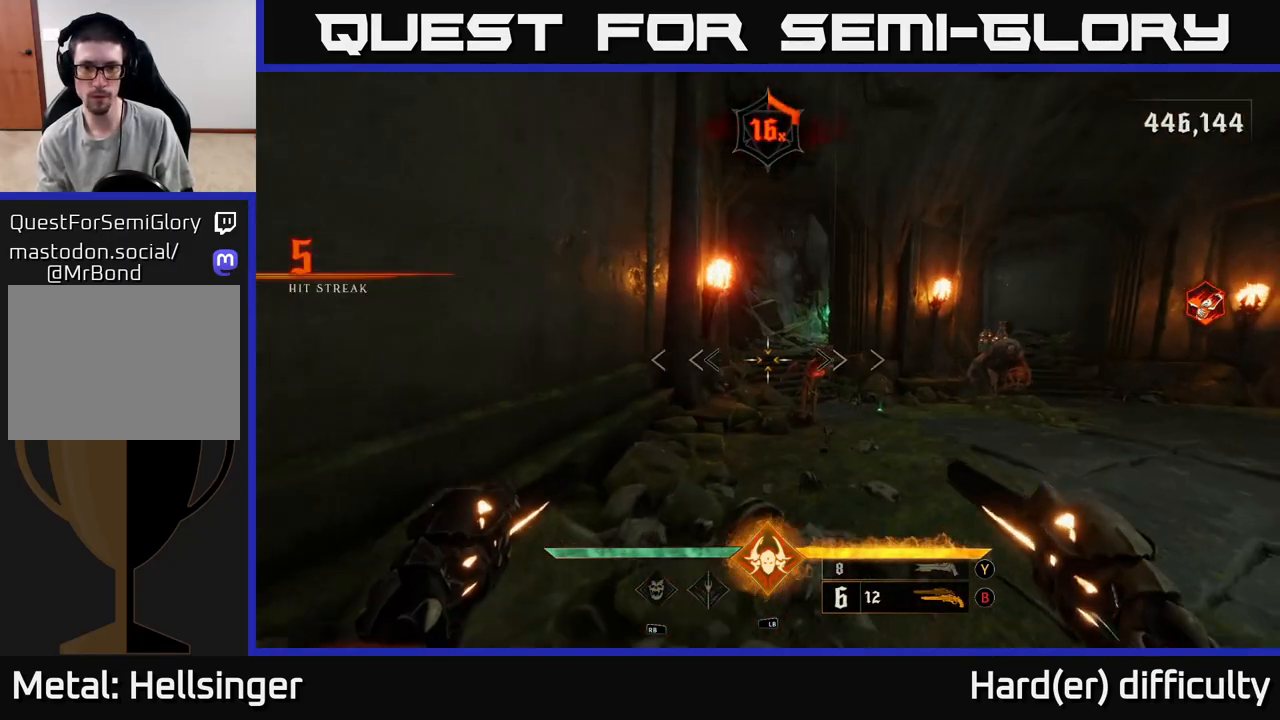
Gameplay with a controller (Xbox layout); each line is a JSON object with the inputs held at the frame after it. "events" lists button and stick changes between this image and that frame as [ms after this image, input, new state], when the widget could be followed in between.
{"buttons": [], "left_stick": "down-right", "right_stick": "center", "events": [[33, "right_stick", "right"], [117, "left_stick", "down-right"], [167, "left_stick", "down"], [200, "R2", "down"], [200, "right_stick", "left"], [250, "right_stick", "center"], [267, "R2", "up"], [367, "left_stick", "down-right"]]}
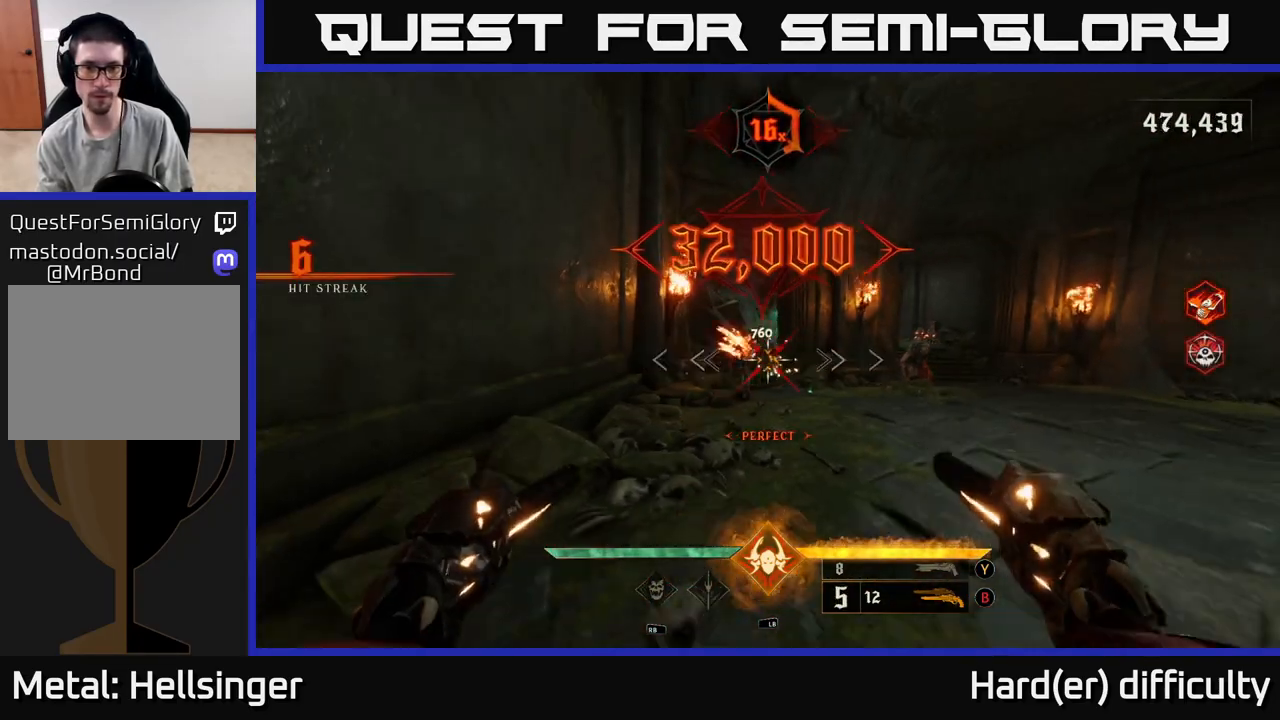
{"buttons": [], "left_stick": "up", "right_stick": "left", "events": [[33, "right_stick", "right"], [50, "left_stick", "right"], [200, "R2", "down"], [217, "right_stick", "center"], [233, "left_stick", "up"], [267, "R2", "up"], [483, "right_stick", "left"]]}
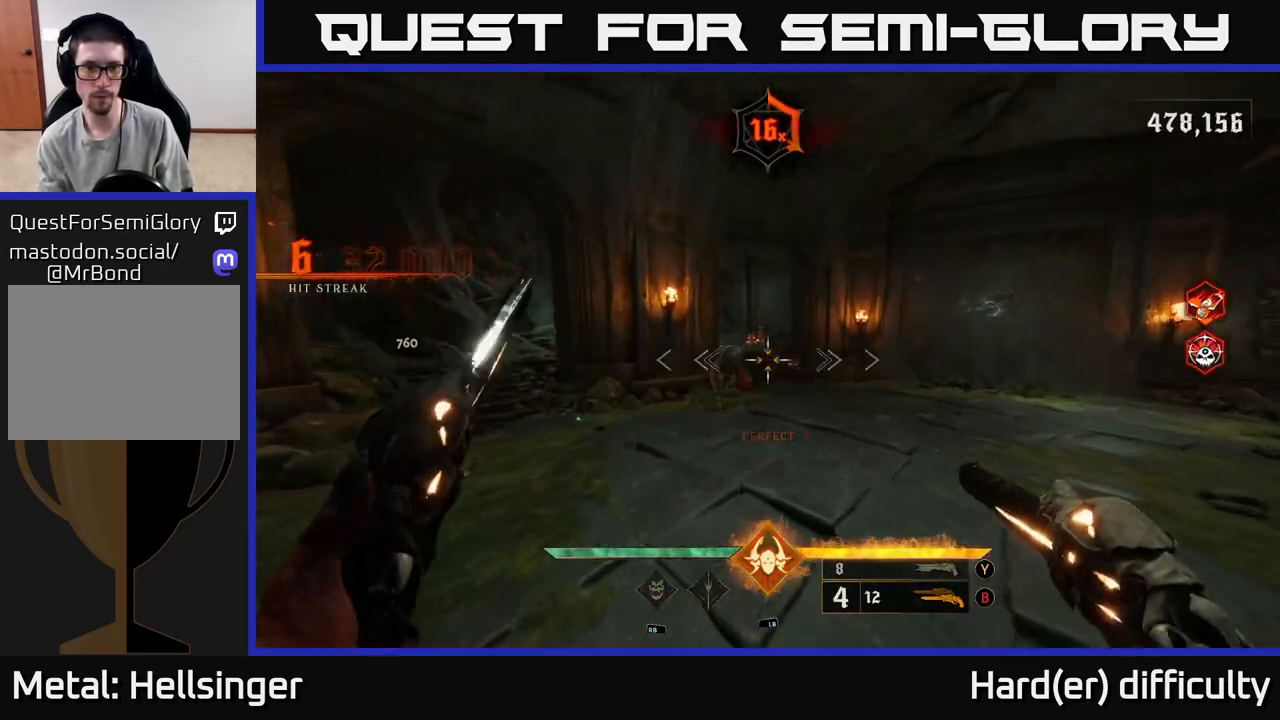
{"buttons": [], "left_stick": "center", "right_stick": "center", "events": [[50, "right_stick", "center"], [167, "R2", "down"], [183, "right_stick", "left"], [233, "right_stick", "center"], [250, "R2", "up"], [283, "left_stick", "right"], [333, "left_stick", "center"]]}
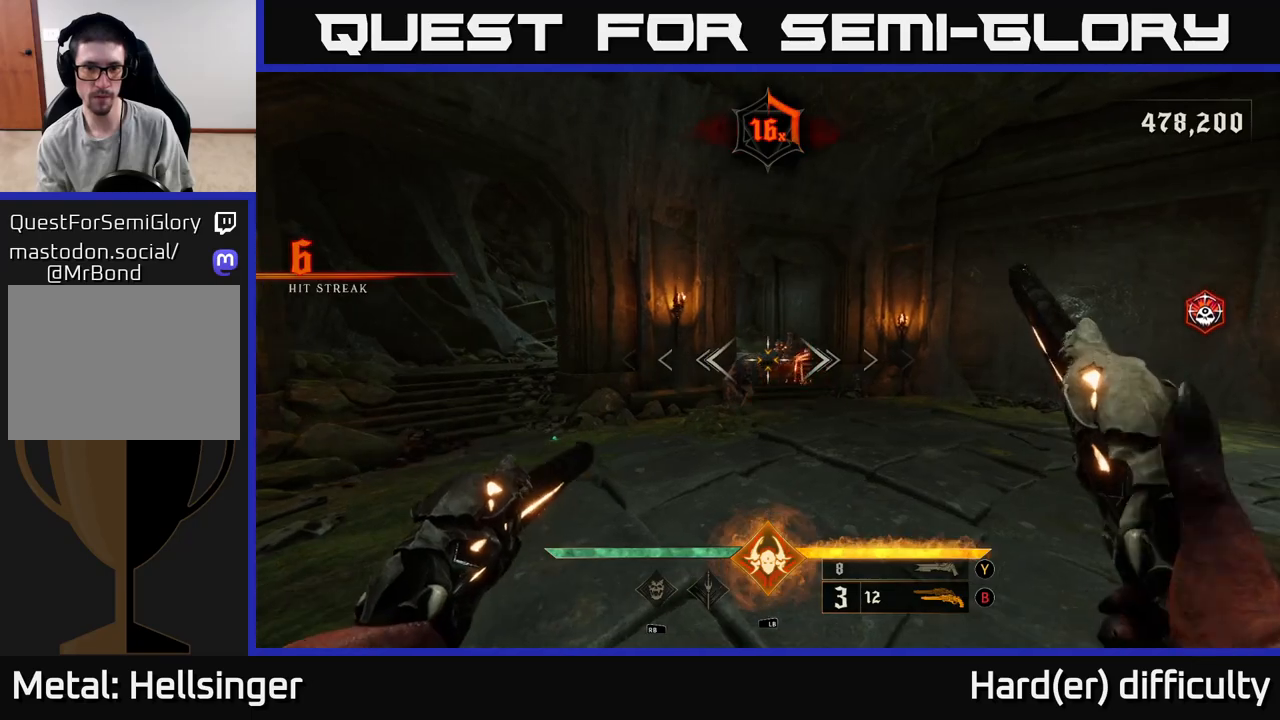
{"buttons": [], "left_stick": "center", "right_stick": "center", "events": [[117, "right_stick", "left"], [133, "R2", "down"], [200, "R2", "up"], [217, "right_stick", "center"]]}
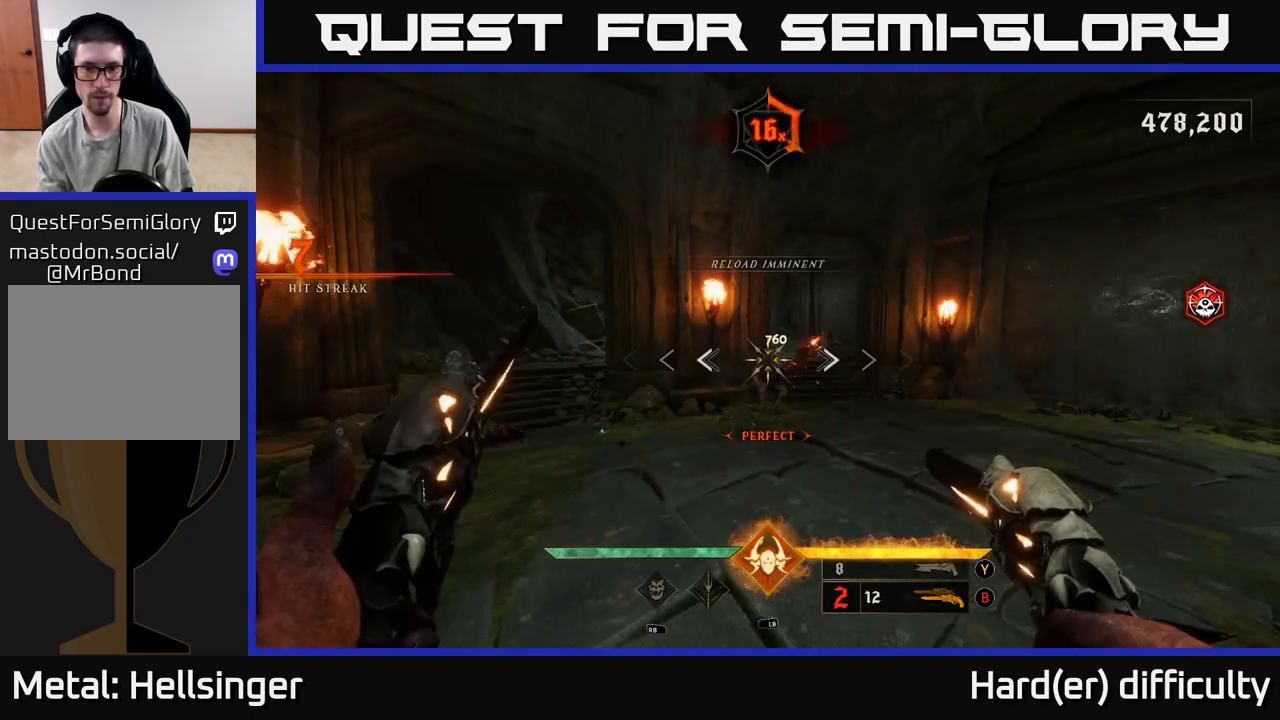
{"buttons": [], "left_stick": "down", "right_stick": "center", "events": [[67, "left_stick", "down"], [100, "R2", "down"], [167, "R2", "up"]]}
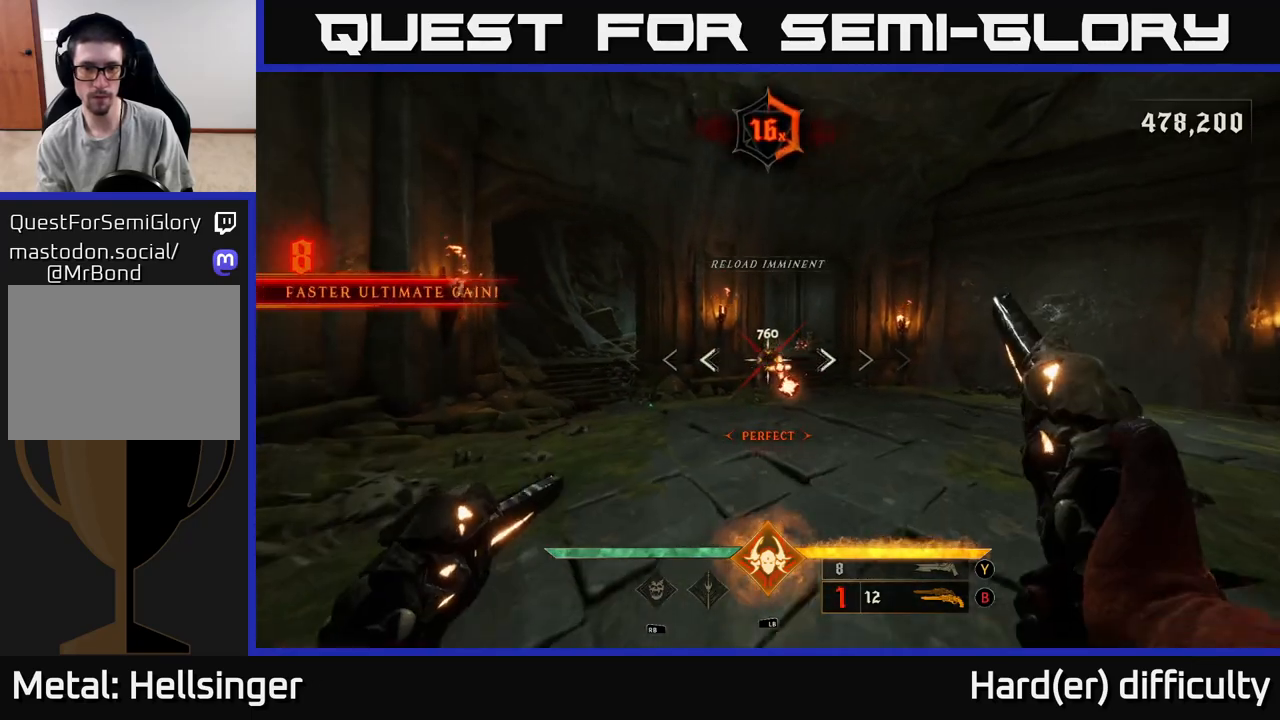
{"buttons": [], "left_stick": "up-left", "right_stick": "center", "events": [[50, "R2", "down"], [100, "left_stick", "left"], [117, "R2", "up"], [167, "right_stick", "right"], [283, "left_stick", "up-left"], [283, "right_stick", "center"]]}
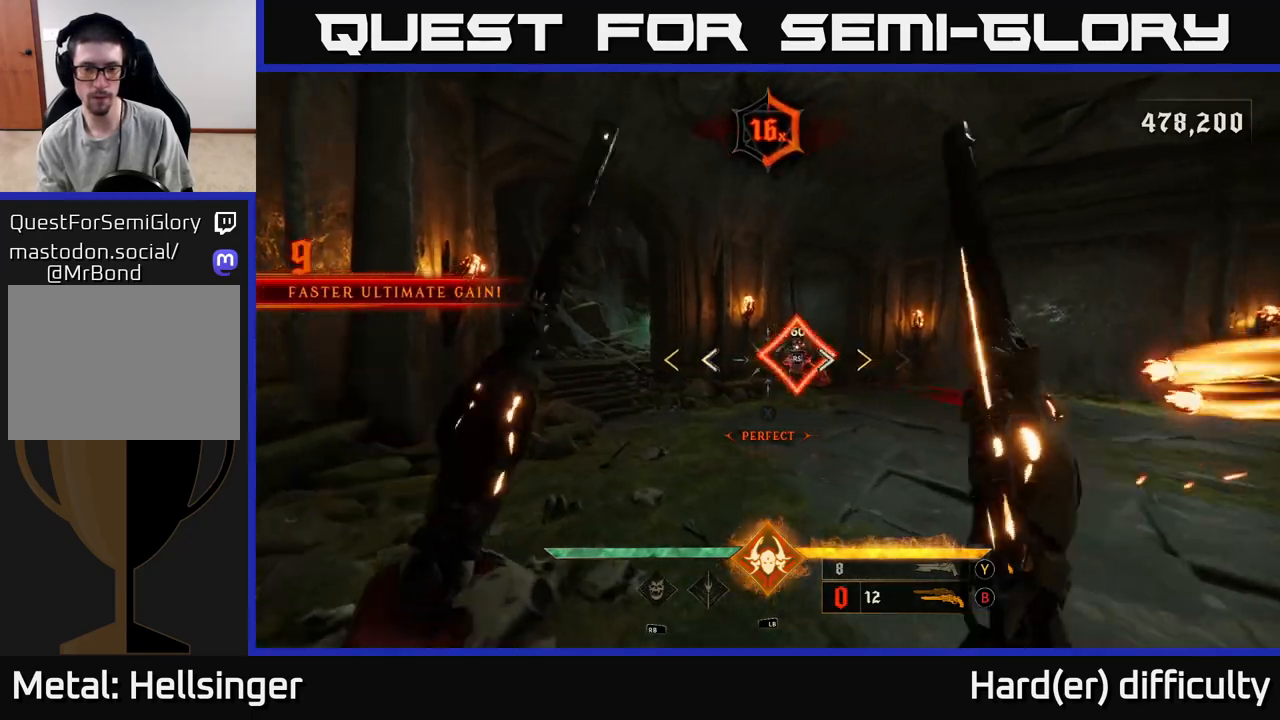
{"buttons": [], "left_stick": "up-right", "right_stick": "center", "events": [[217, "left_stick", "up"], [367, "left_stick", "up-right"]]}
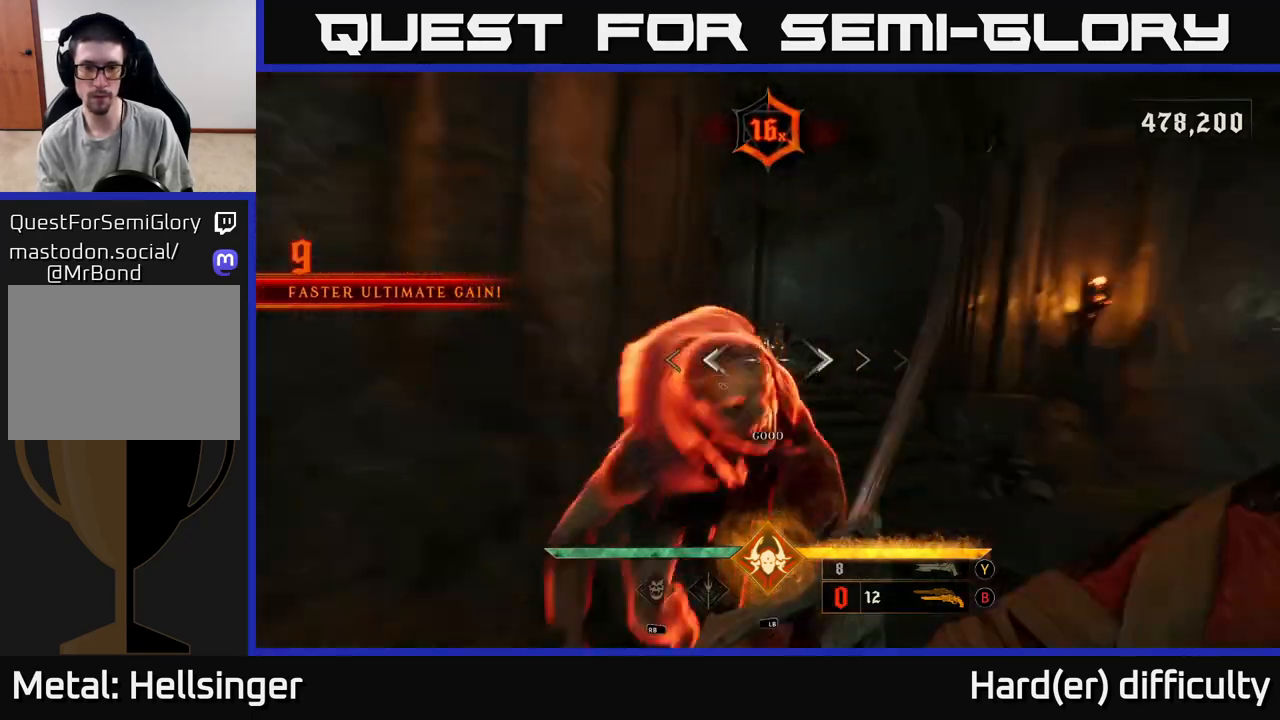
{"buttons": [], "left_stick": "up-right", "right_stick": "center", "events": [[150, "left_stick", "center"], [267, "left_stick", "down-left"], [333, "left_stick", "up-right"]]}
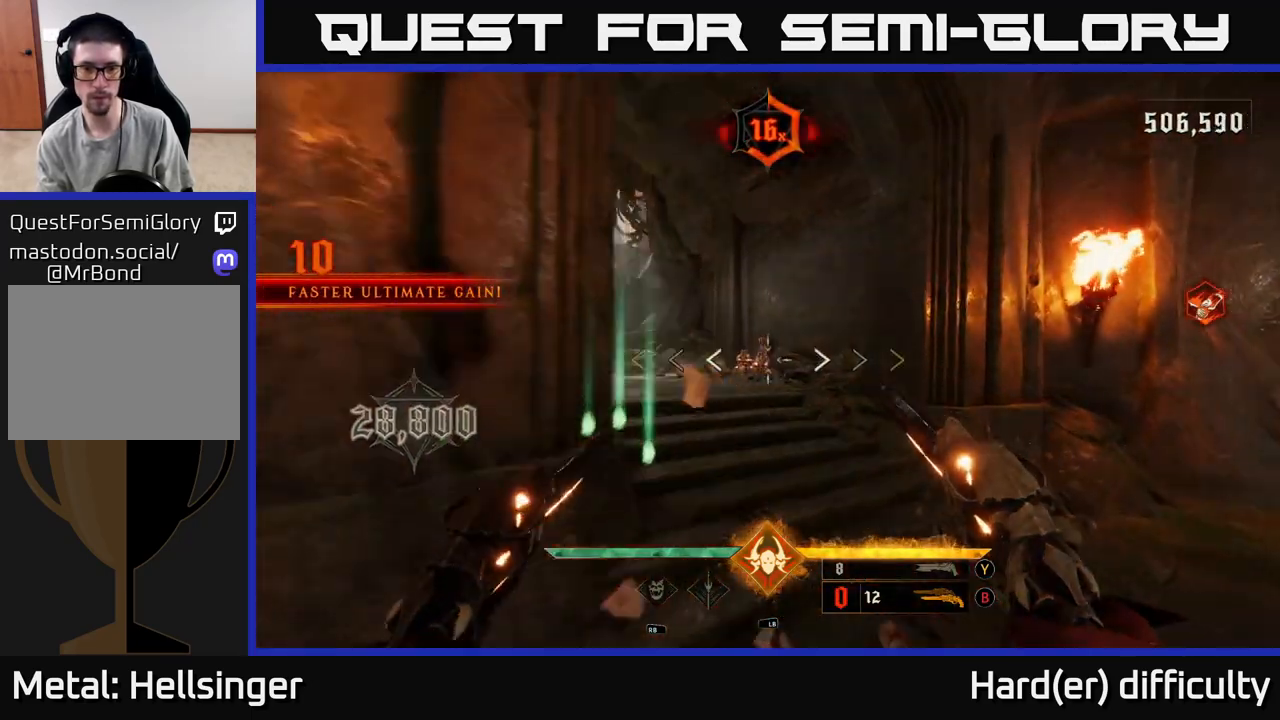
{"buttons": [], "left_stick": "down-left", "right_stick": "right", "events": [[50, "right_stick", "right"], [350, "left_stick", "up-left"], [417, "left_stick", "down-left"]]}
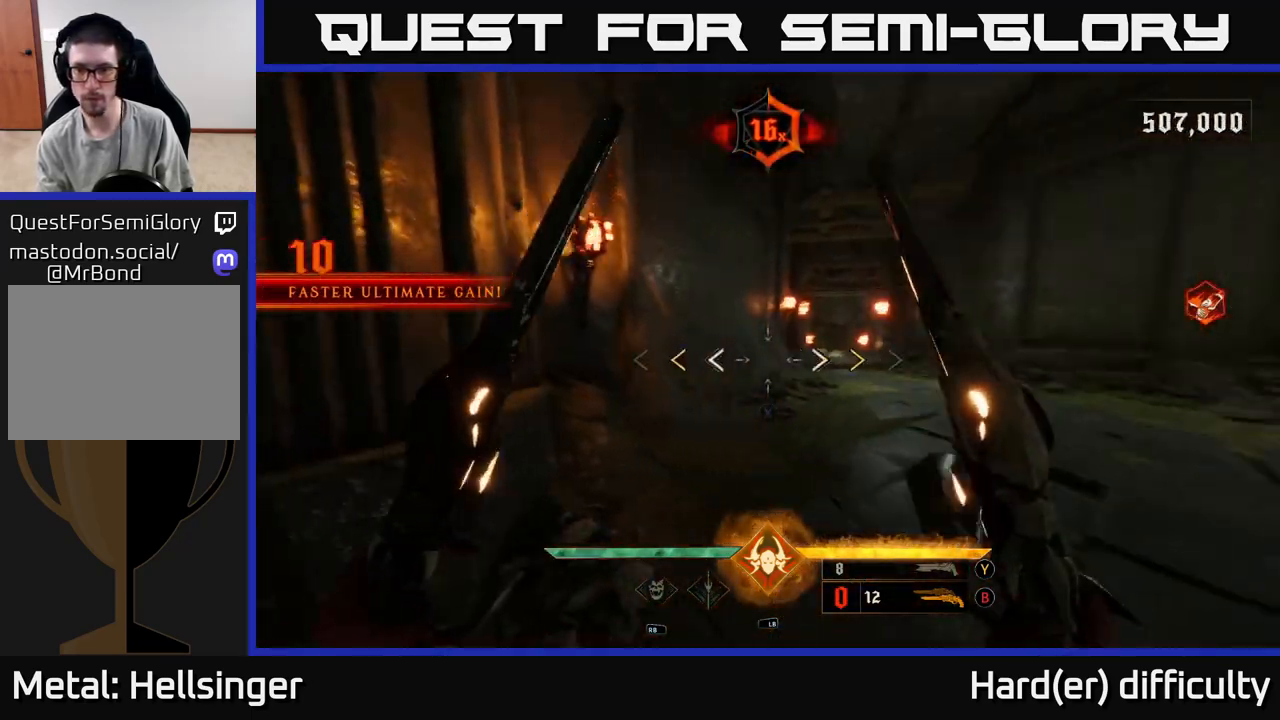
{"buttons": [], "left_stick": "up-left", "right_stick": "center", "events": [[67, "left_stick", "down"], [300, "right_stick", "center"], [417, "X", "down"], [450, "left_stick", "up-left"], [483, "X", "up"]]}
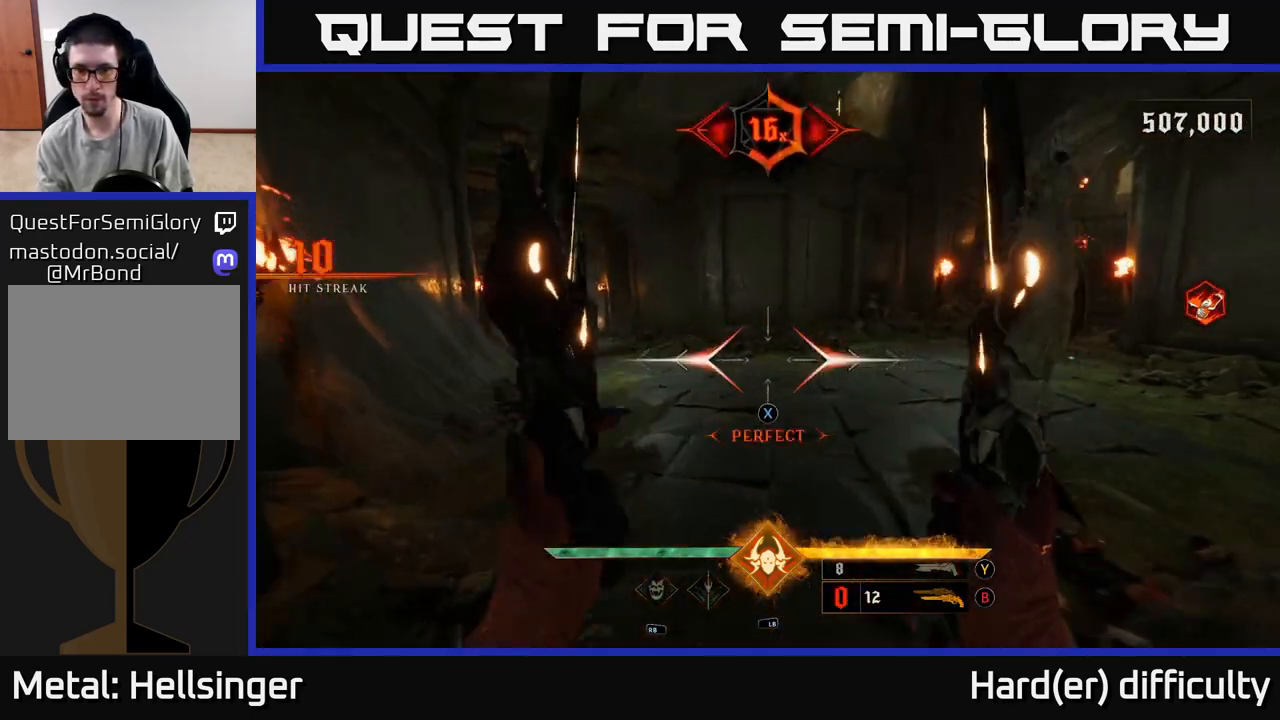
{"buttons": [], "left_stick": "left", "right_stick": "right", "events": [[67, "left_stick", "up"], [167, "right_stick", "right"], [217, "left_stick", "up-left"], [350, "left_stick", "left"]]}
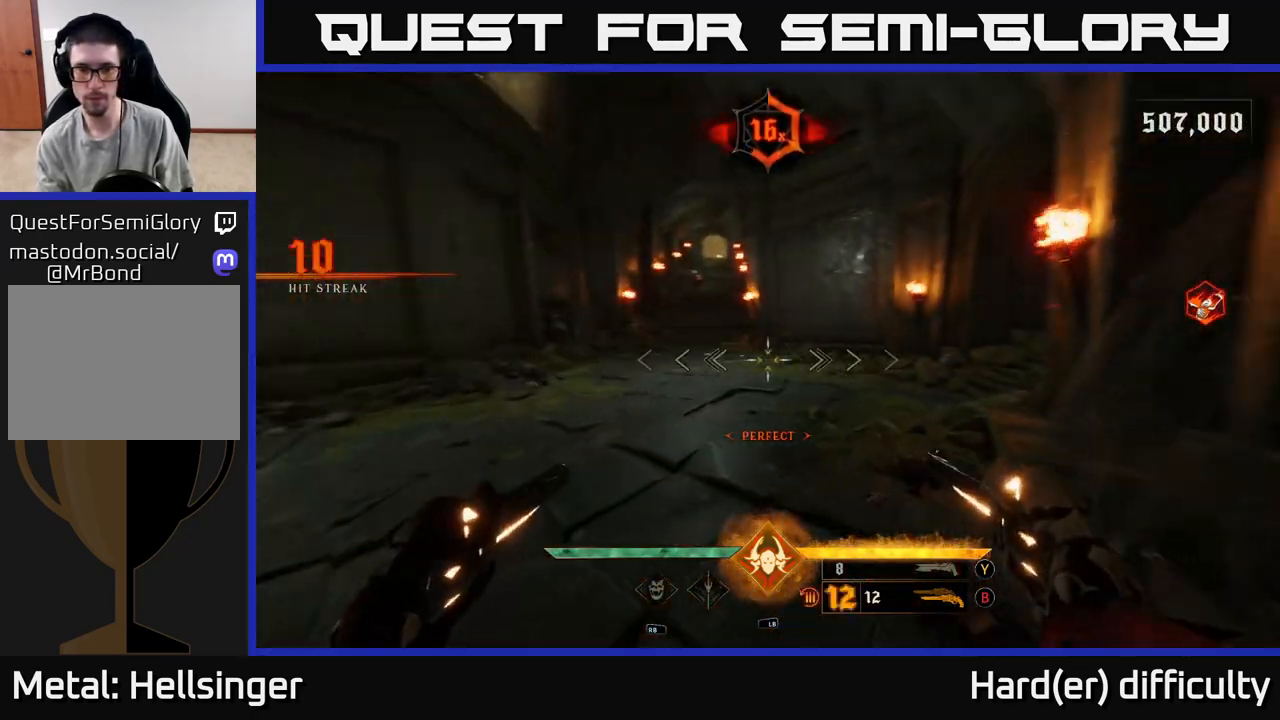
{"buttons": ["L2"], "left_stick": "up-right", "right_stick": "up-right", "events": [[83, "left_stick", "center"], [300, "left_stick", "up"], [400, "L2", "down"], [417, "left_stick", "up-right"], [467, "right_stick", "up-right"]]}
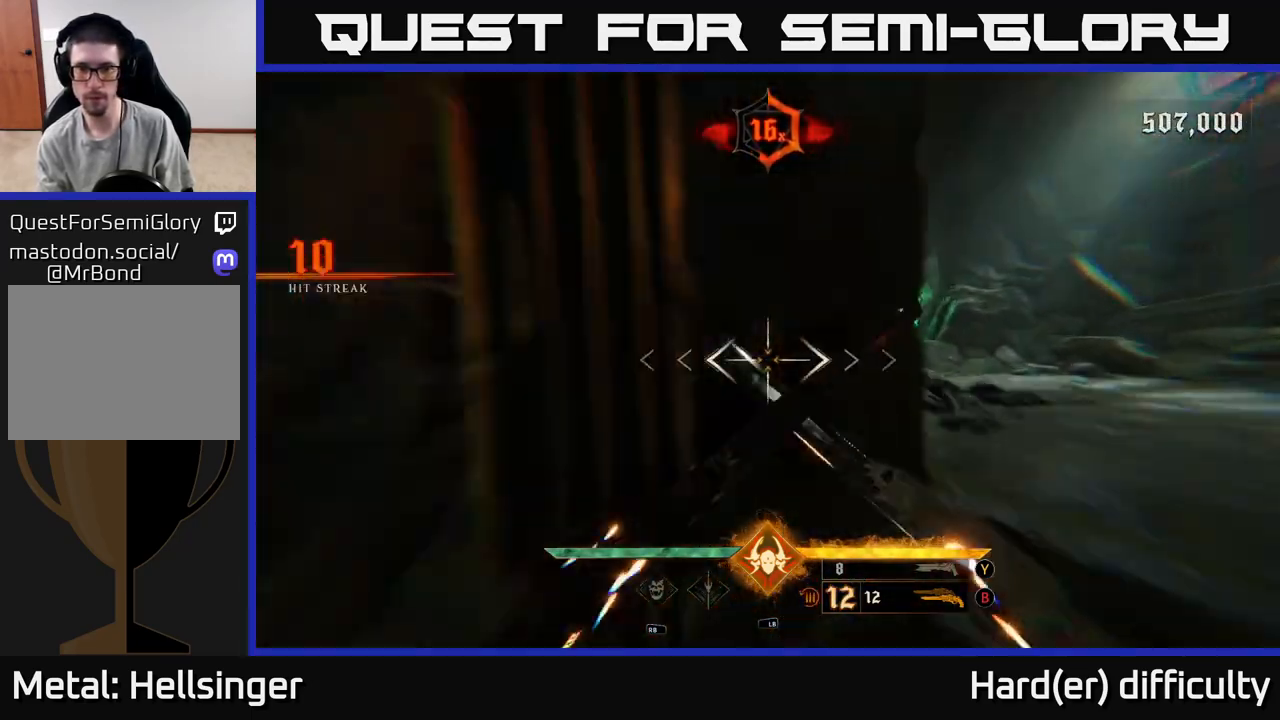
{"buttons": [], "left_stick": "down-left", "right_stick": "left", "events": [[17, "L2", "up"], [17, "right_stick", "center"], [183, "left_stick", "right"], [200, "right_stick", "right"], [283, "left_stick", "down-right"], [317, "right_stick", "left"], [467, "left_stick", "down-left"]]}
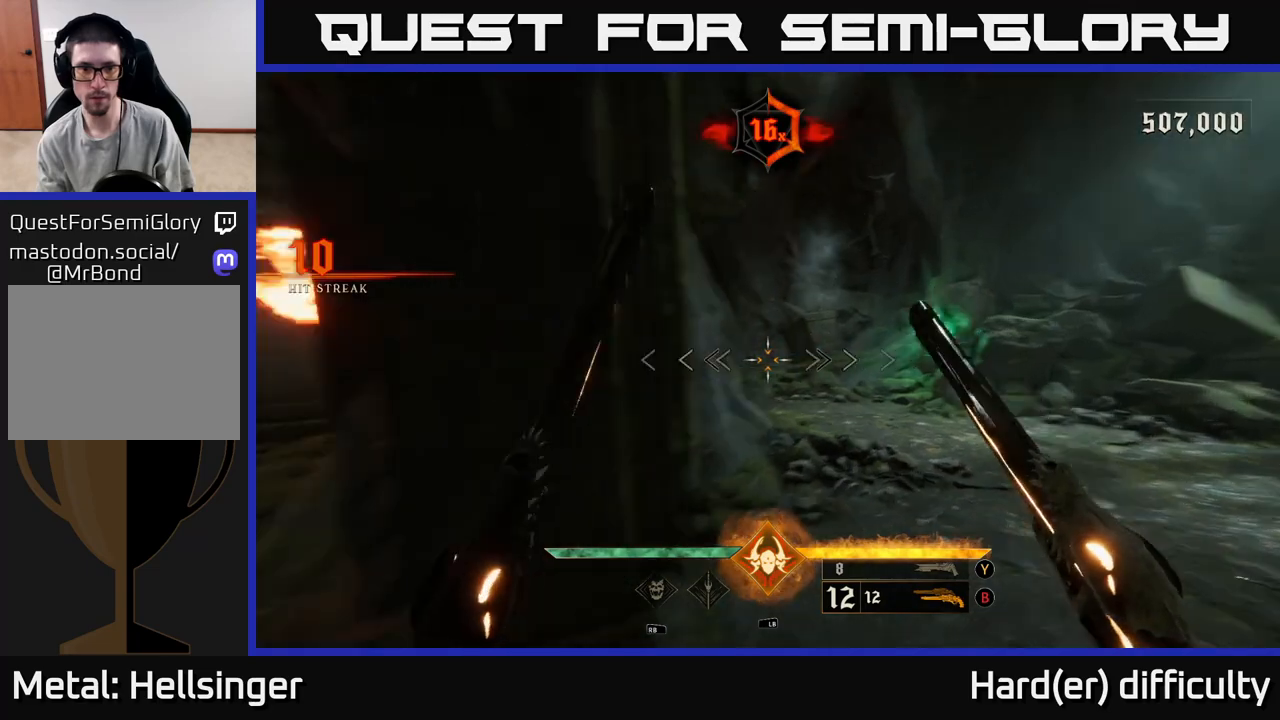
{"buttons": [], "left_stick": "up-left", "right_stick": "center", "events": [[17, "left_stick", "left"], [217, "left_stick", "up-left"], [350, "left_stick", "up"], [367, "right_stick", "center"], [500, "left_stick", "up-left"]]}
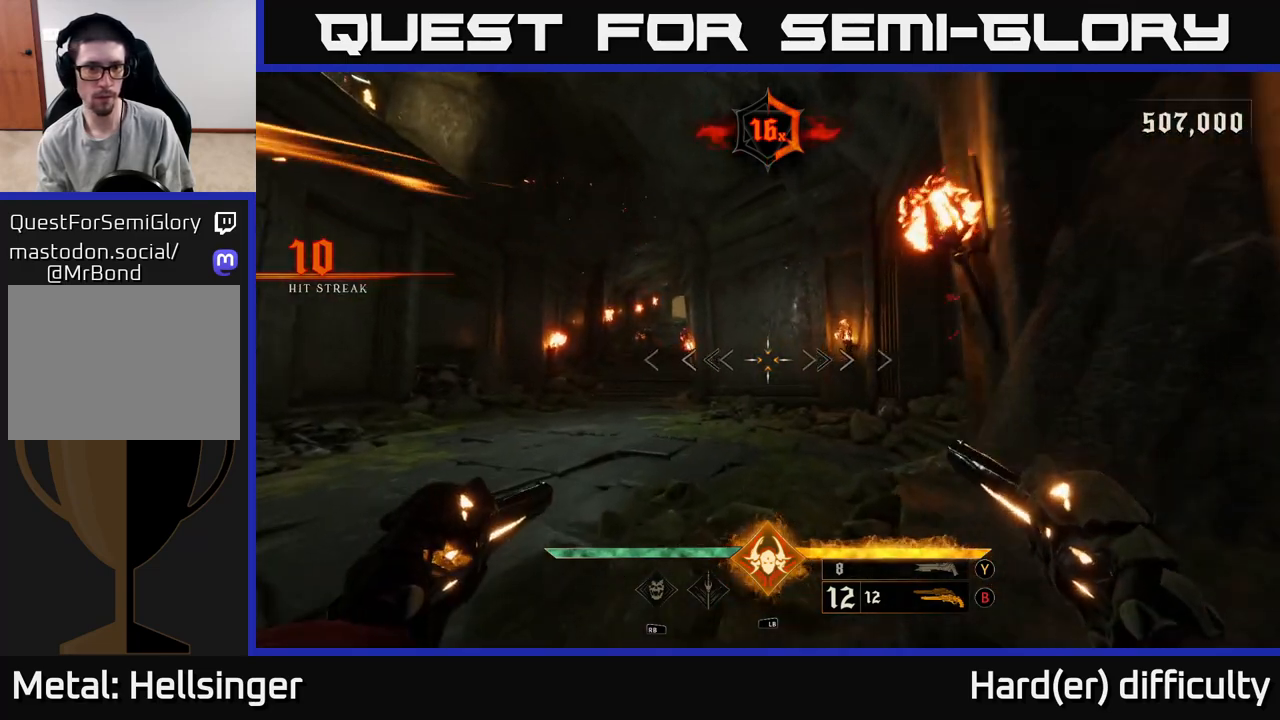
{"buttons": [], "left_stick": "up-left", "right_stick": "center", "events": [[33, "right_stick", "up-left"], [167, "left_stick", "up"], [183, "right_stick", "center"], [333, "R2", "down"], [383, "left_stick", "up-left"], [433, "R2", "up"]]}
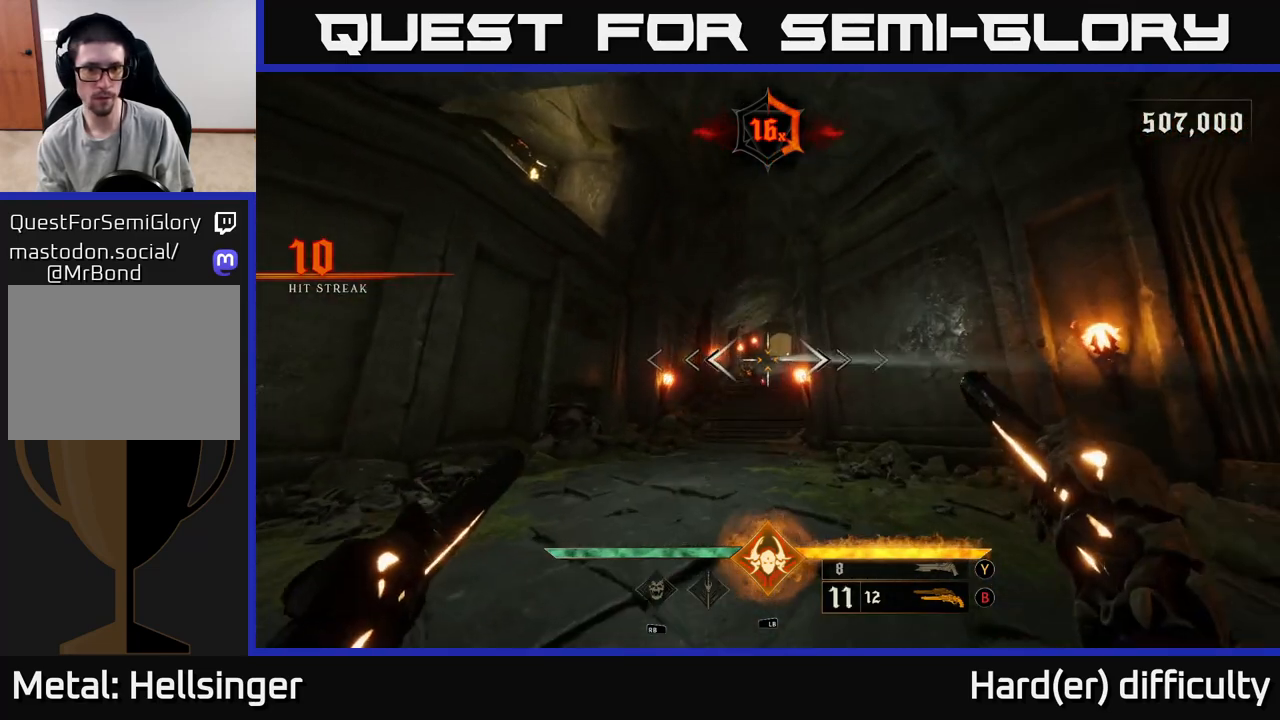
{"buttons": [], "left_stick": "up", "right_stick": "center", "events": [[33, "left_stick", "up"], [100, "right_stick", "down"], [183, "right_stick", "center"], [267, "R2", "down"], [333, "R2", "up"]]}
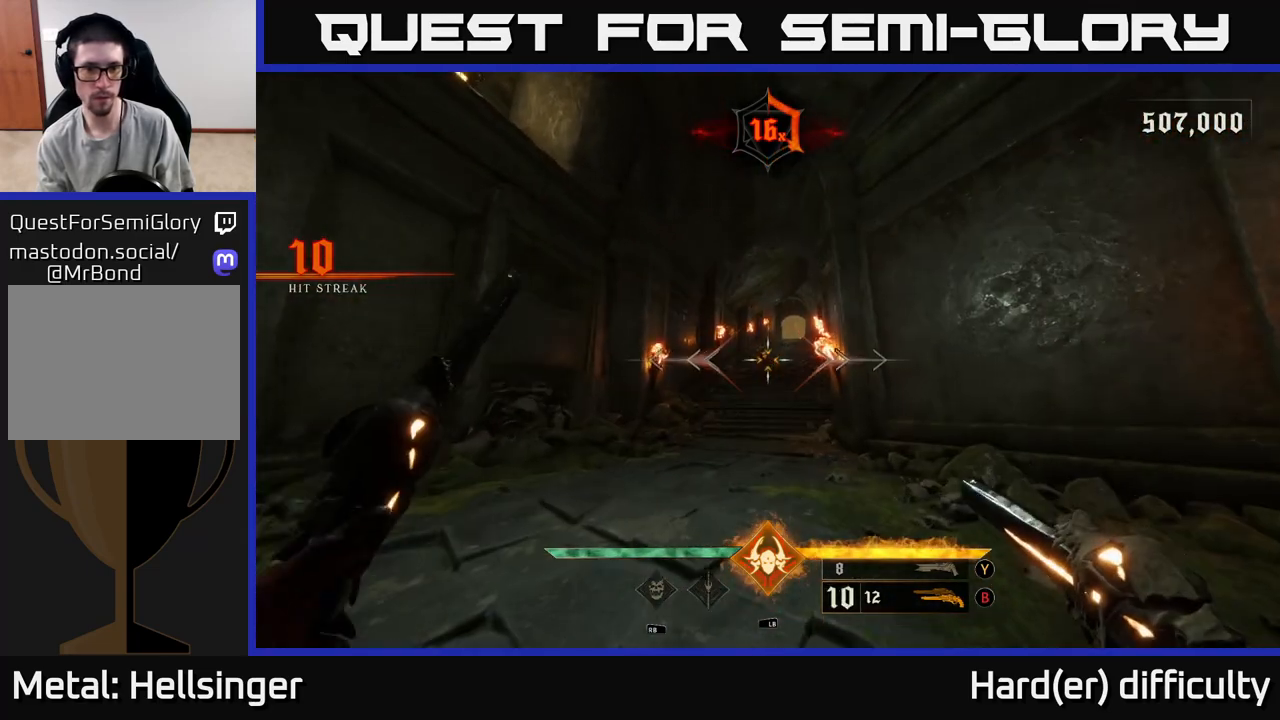
{"buttons": [], "left_stick": "up", "right_stick": "center", "events": [[250, "R2", "down"], [317, "R2", "up"], [317, "left_stick", "up-right"], [450, "left_stick", "up"]]}
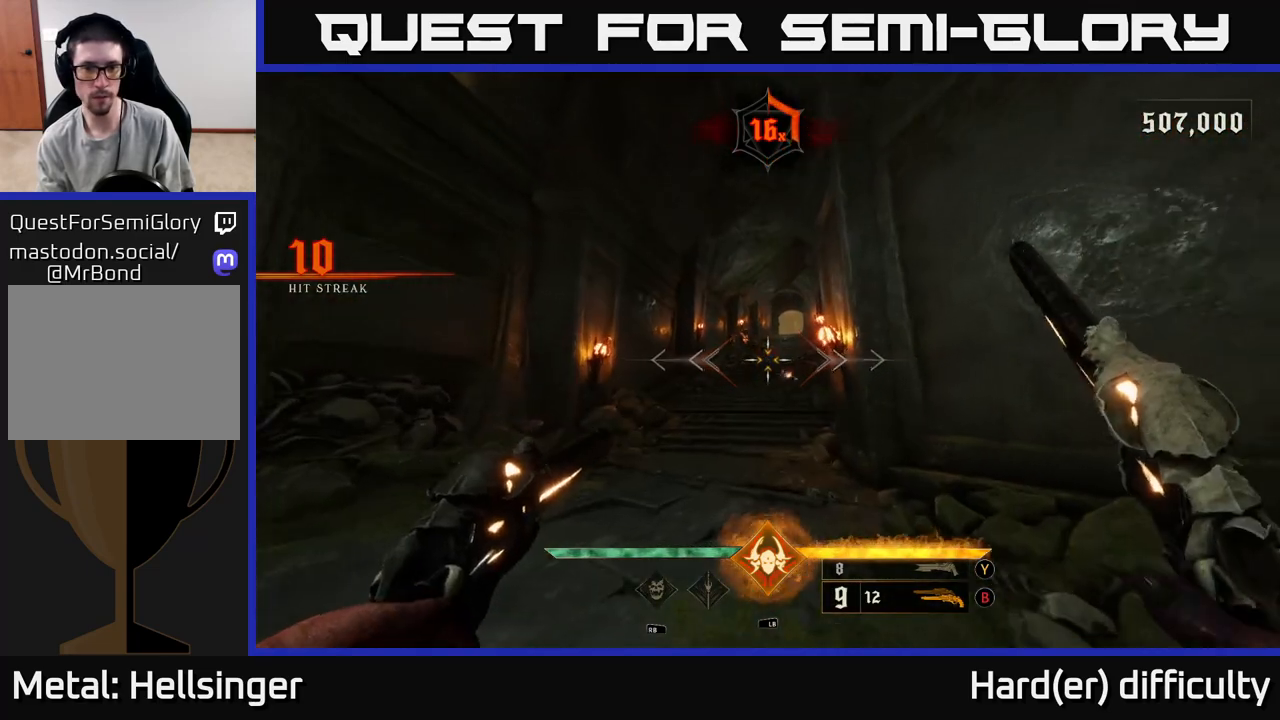
{"buttons": [], "left_stick": "up", "right_stick": "center", "events": [[200, "R2", "down"], [267, "R2", "up"], [433, "right_stick", "up-left"], [500, "right_stick", "center"]]}
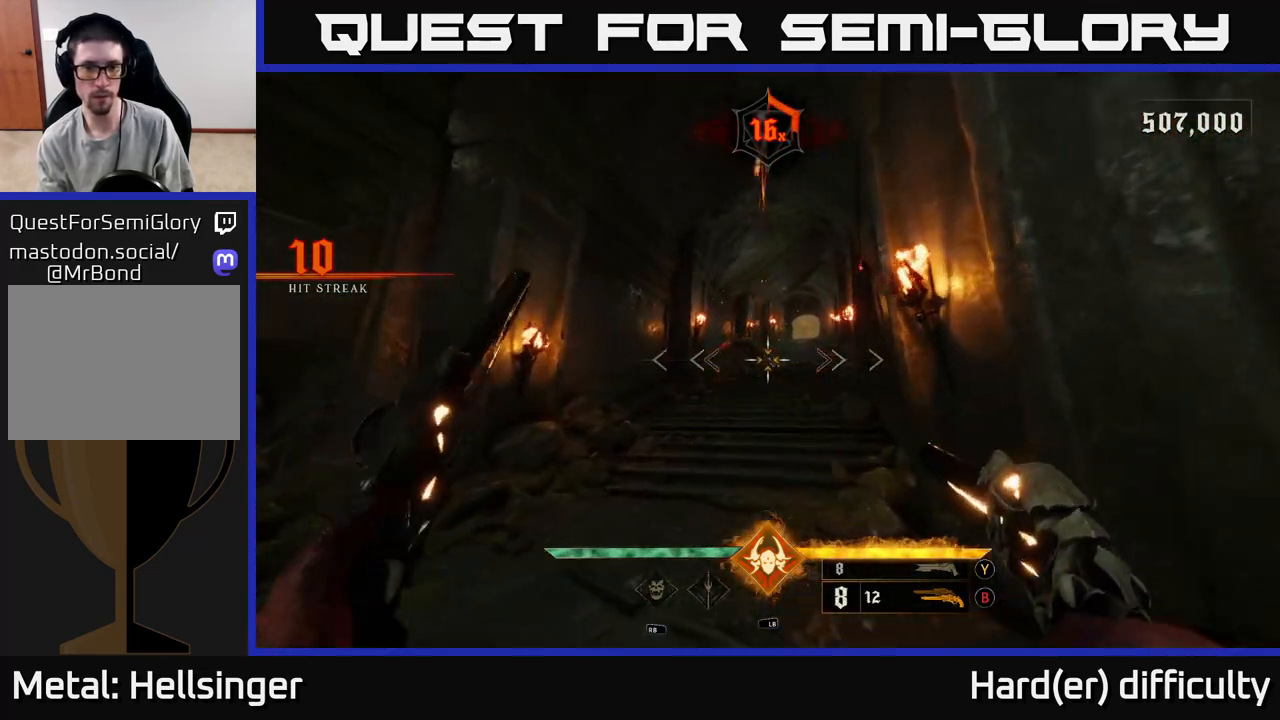
{"buttons": [], "left_stick": "up", "right_stick": "center", "events": [[150, "right_stick", "up-left"], [217, "R2", "down"], [233, "right_stick", "center"], [300, "R2", "up"]]}
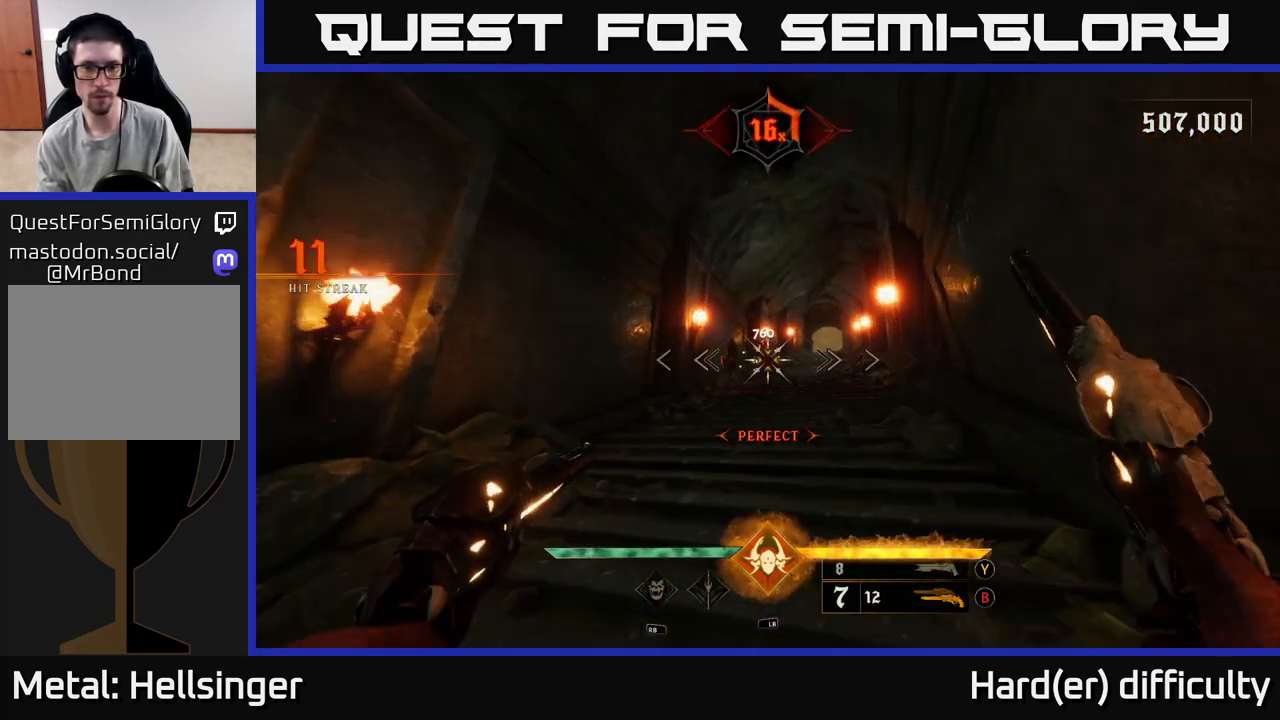
{"buttons": [], "left_stick": "up", "right_stick": "center", "events": [[117, "right_stick", "up-right"], [150, "R2", "down"], [167, "right_stick", "center"], [233, "R2", "up"]]}
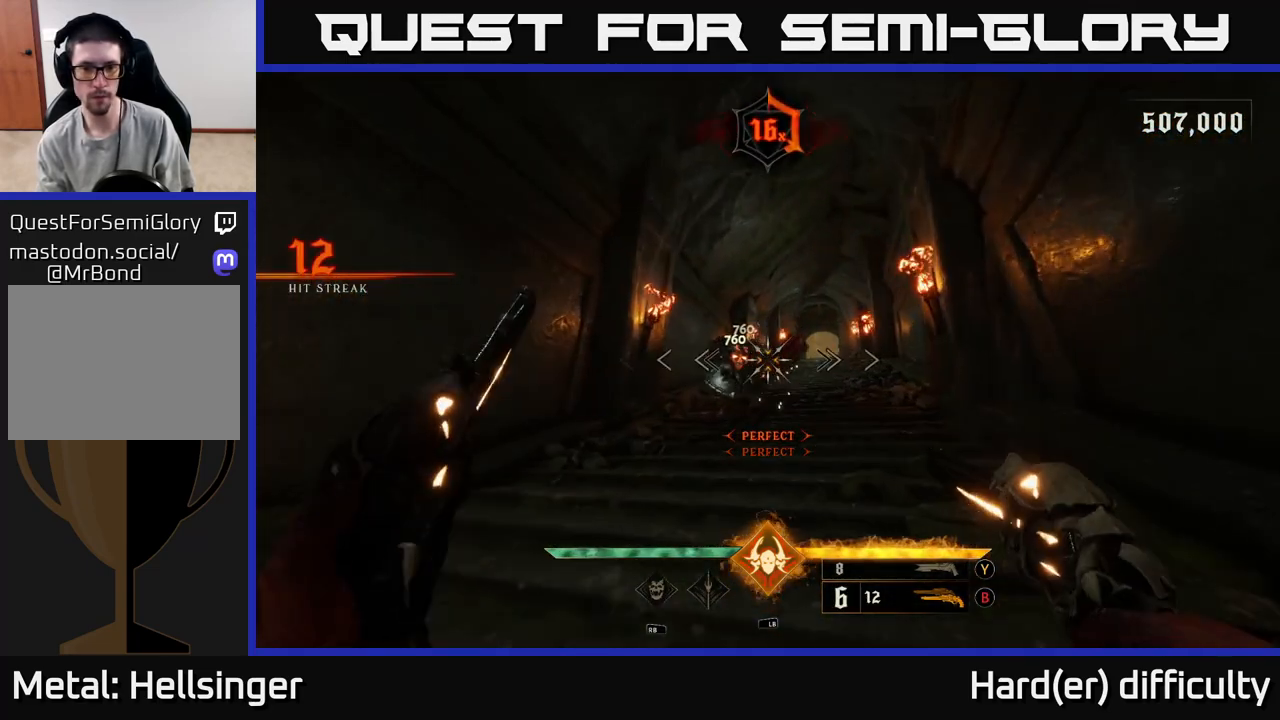
{"buttons": [], "left_stick": "down", "right_stick": "center", "events": [[117, "R2", "down"], [167, "left_stick", "right"], [183, "R2", "up"], [217, "left_stick", "down"], [233, "Y", "down"], [300, "Y", "up"]]}
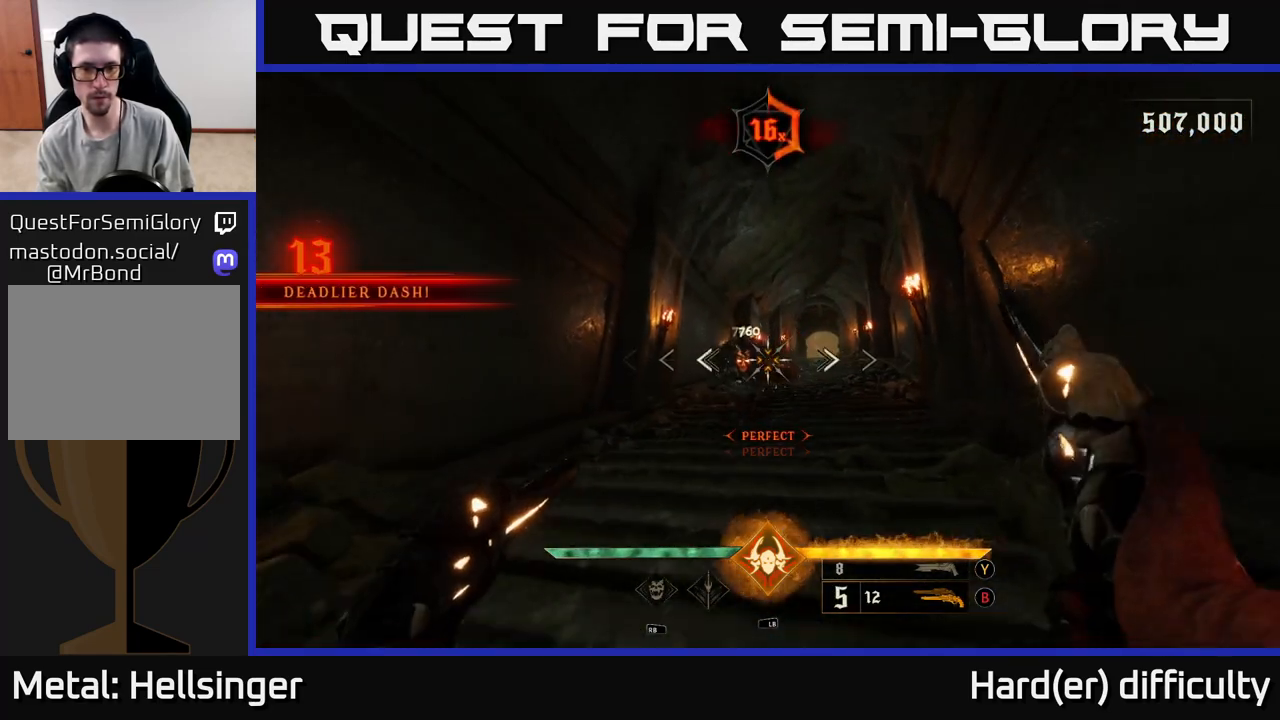
{"buttons": ["L2"], "left_stick": "down-left", "right_stick": "down", "events": [[133, "left_stick", "up"], [183, "Y", "down"], [250, "Y", "up"], [350, "left_stick", "down-left"], [433, "L2", "down"], [500, "right_stick", "down"]]}
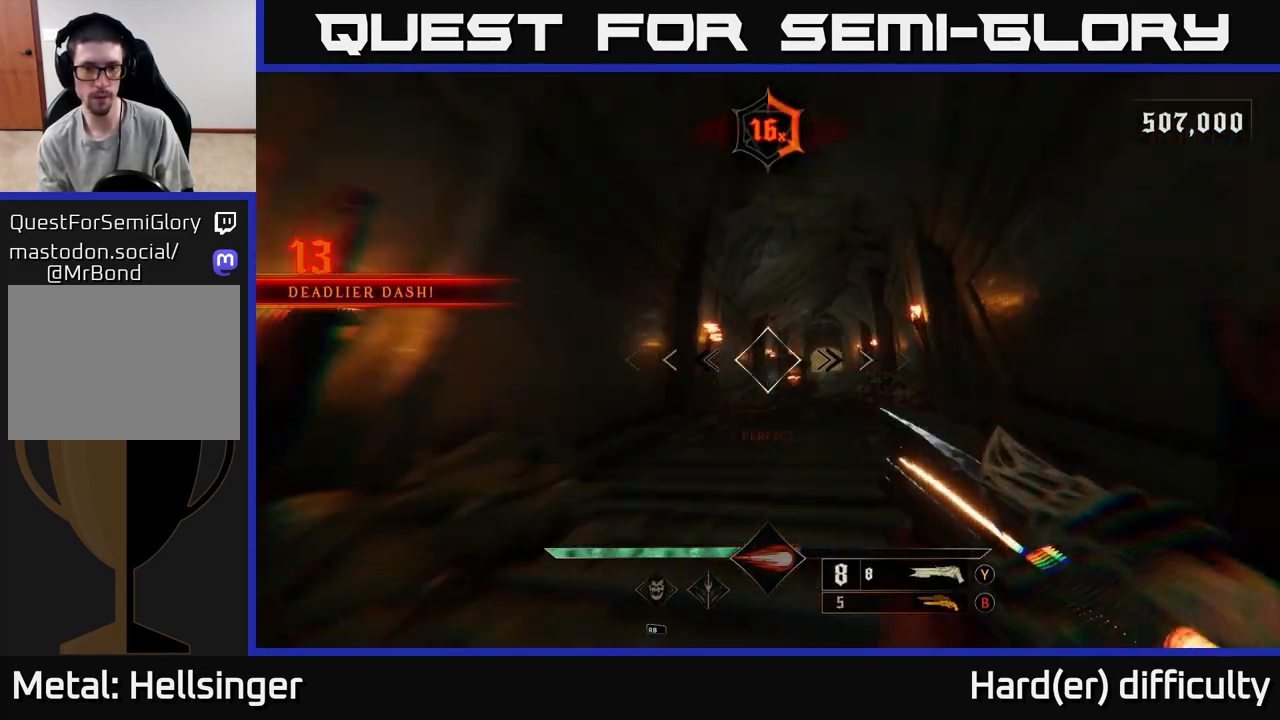
{"buttons": [], "left_stick": "right", "right_stick": "center", "events": [[67, "L2", "up"], [117, "right_stick", "center"], [167, "left_stick", "left"], [333, "left_stick", "up"], [383, "left_stick", "up-right"], [500, "left_stick", "right"]]}
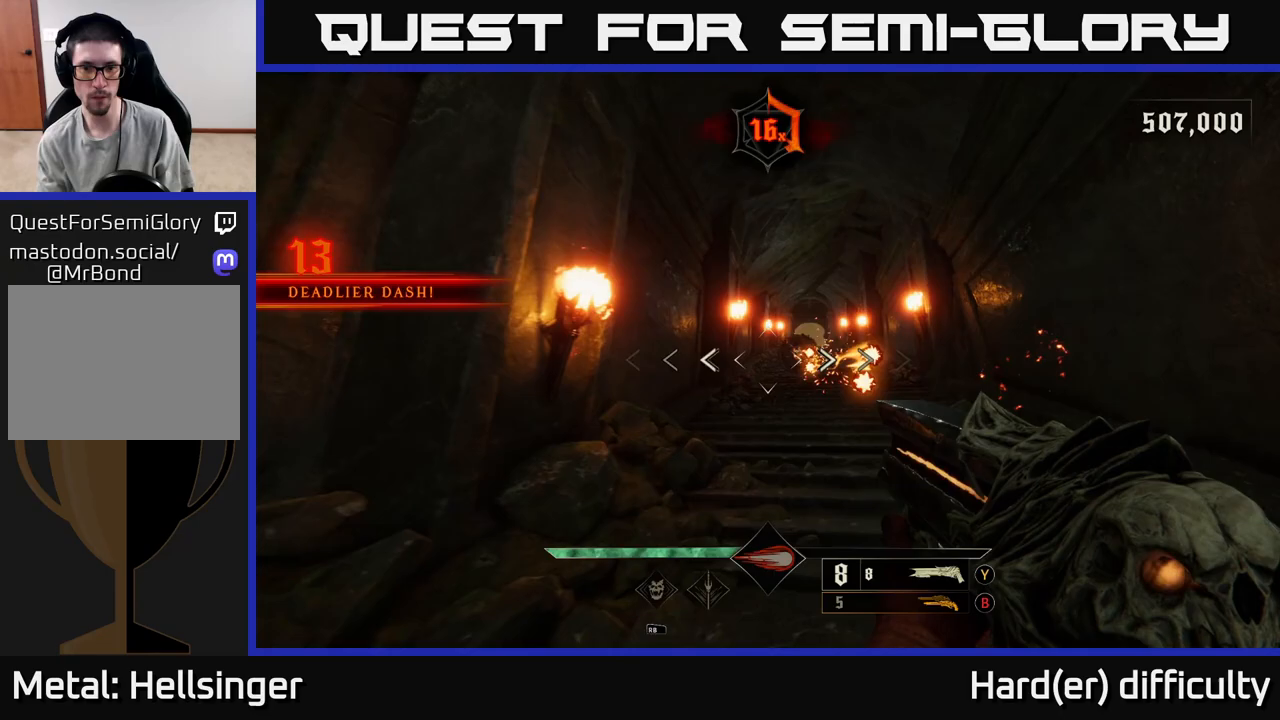
{"buttons": [], "left_stick": "up-left", "right_stick": "down", "events": [[17, "A", "down"], [100, "L2", "down"], [117, "A", "up"], [200, "L2", "up"], [233, "left_stick", "up"], [300, "right_stick", "left"], [317, "left_stick", "left"], [433, "right_stick", "down"], [450, "left_stick", "up"], [500, "left_stick", "up-left"]]}
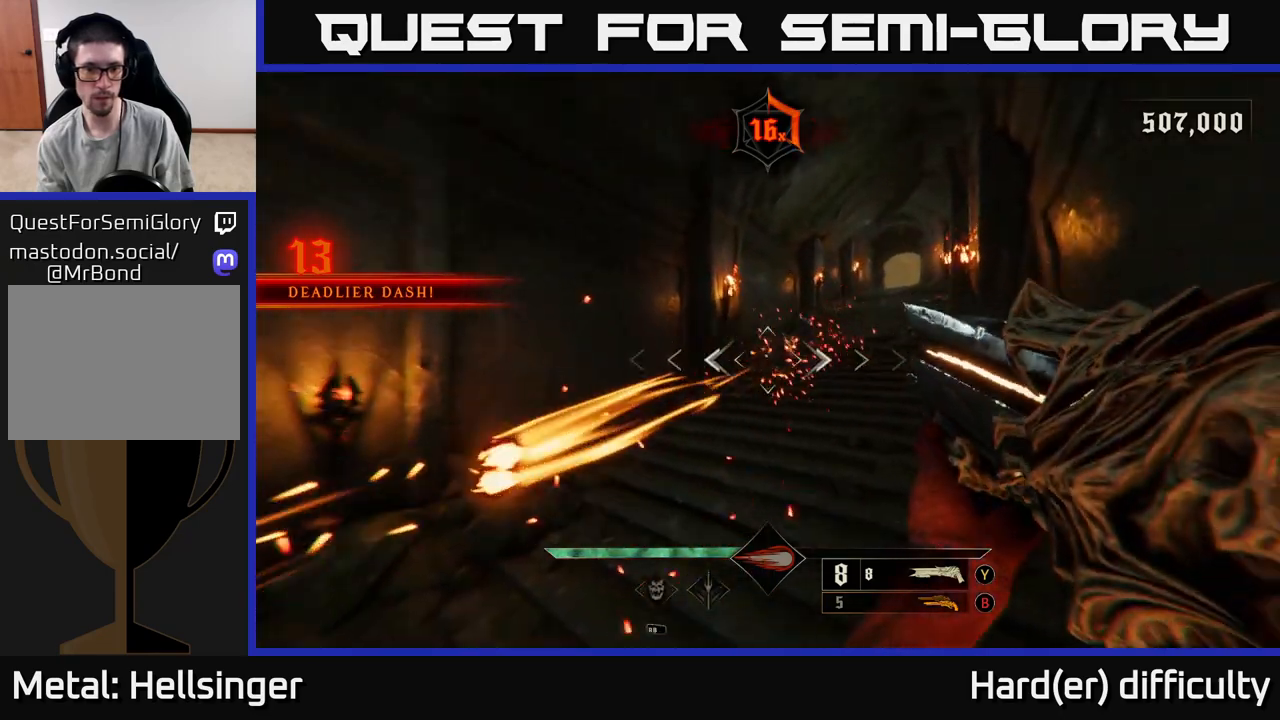
{"buttons": [], "left_stick": "left", "right_stick": "right", "events": [[17, "R2", "down"], [17, "right_stick", "center"], [33, "left_stick", "left"], [100, "R2", "up"], [133, "L2", "down"], [133, "left_stick", "down"], [183, "right_stick", "up"], [250, "L2", "up"], [283, "left_stick", "left"], [300, "right_stick", "center"], [467, "right_stick", "right"]]}
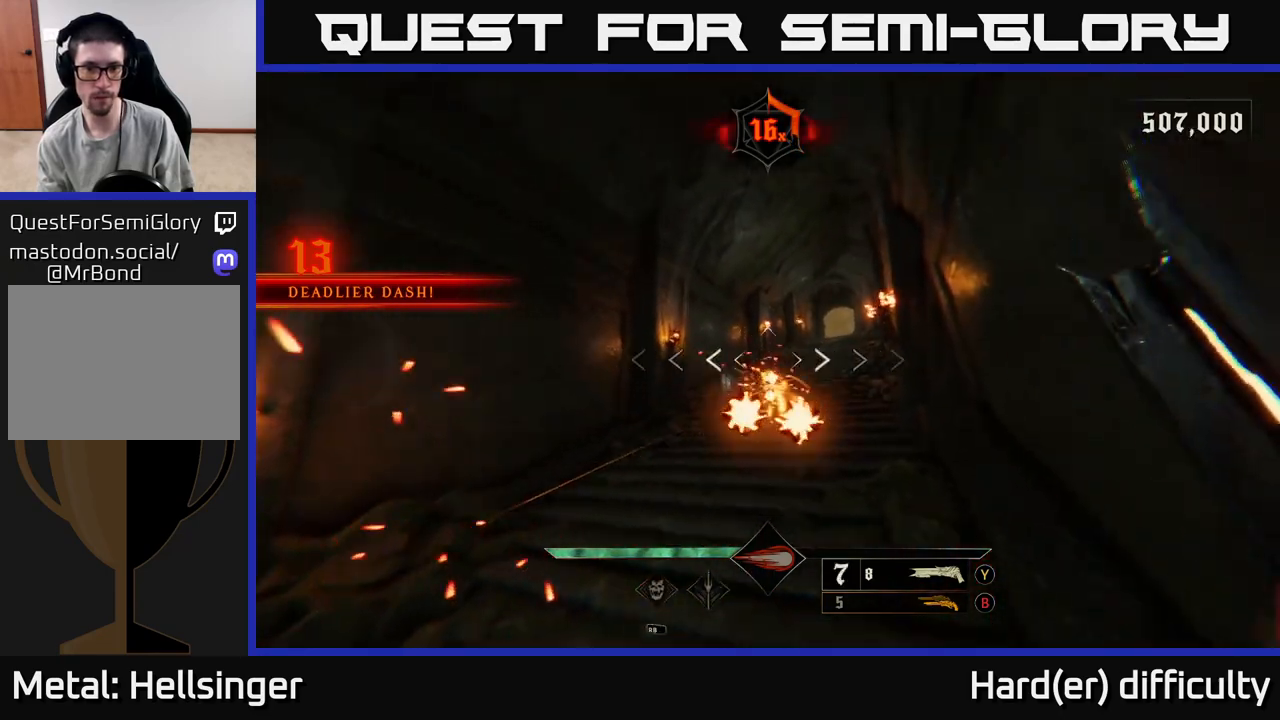
{"buttons": ["R2"], "left_stick": "left", "right_stick": "down-right", "events": [[117, "left_stick", "down-left"], [117, "right_stick", "left"], [167, "right_stick", "up"], [367, "left_stick", "up-left"], [367, "right_stick", "center"], [450, "right_stick", "down-right"], [467, "left_stick", "left"], [500, "R2", "down"]]}
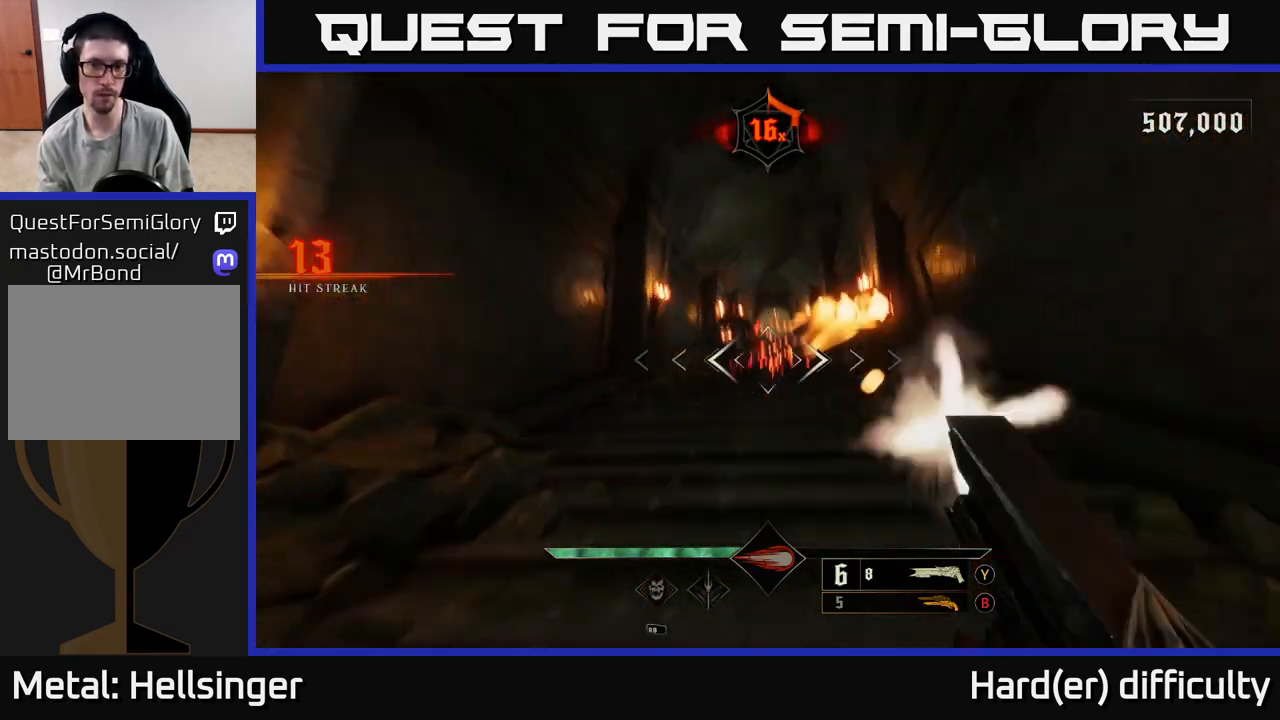
{"buttons": [], "left_stick": "up-right", "right_stick": "center", "events": [[33, "left_stick", "down-left"], [100, "R2", "up"], [100, "right_stick", "center"], [300, "left_stick", "up-left"], [400, "left_stick", "up-right"]]}
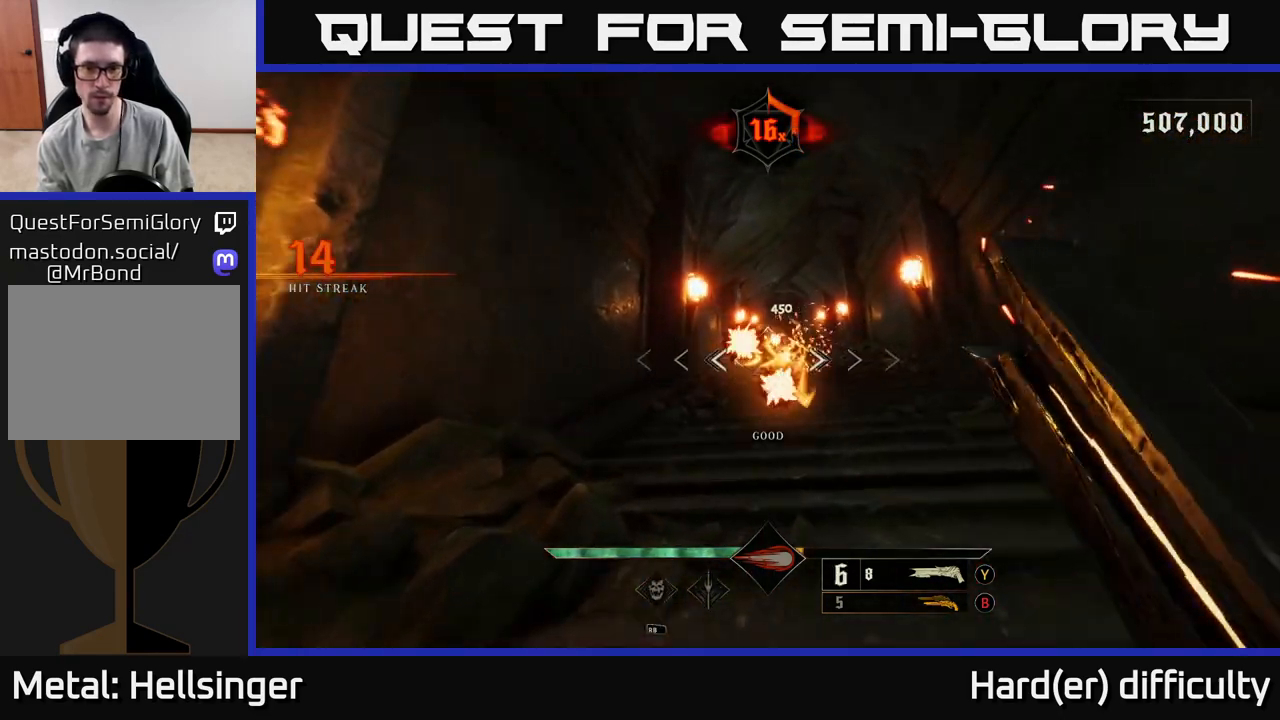
{"buttons": ["R2"], "left_stick": "right", "right_stick": "center", "events": [[17, "right_stick", "up-left"], [117, "right_stick", "center"], [200, "left_stick", "right"], [367, "right_stick", "down-left"], [450, "R2", "down"], [467, "right_stick", "center"]]}
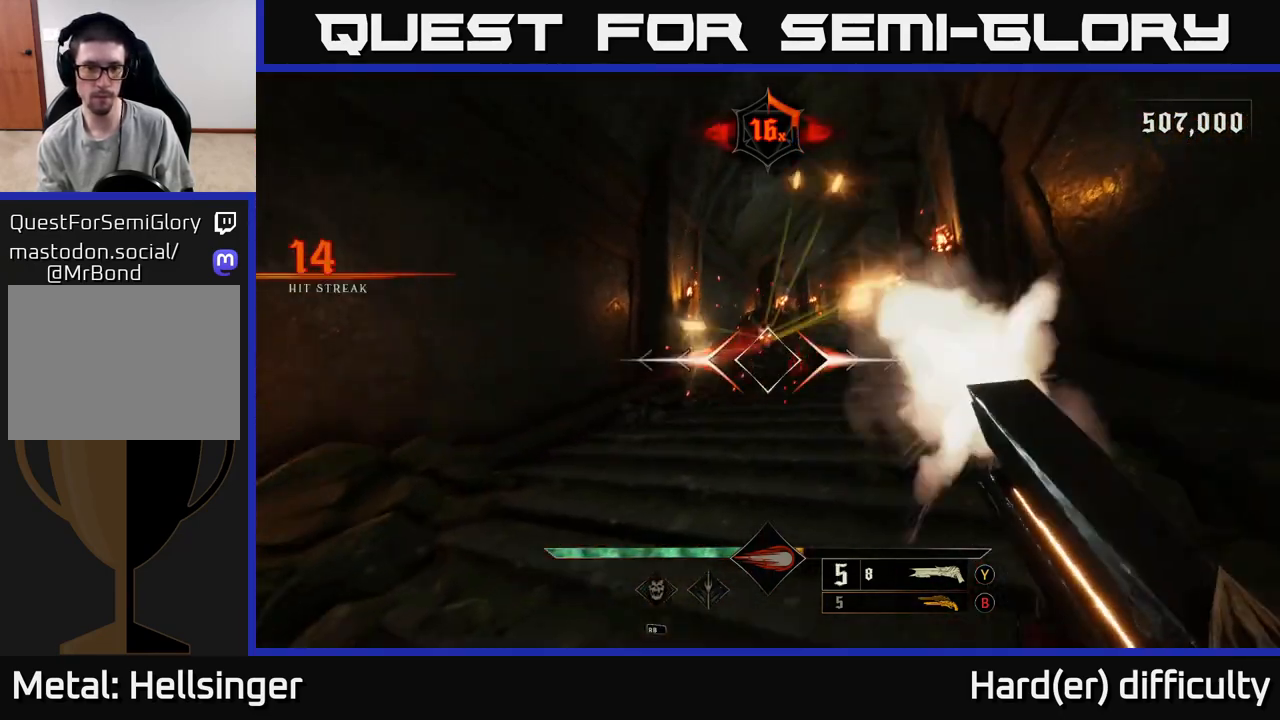
{"buttons": [], "left_stick": "up", "right_stick": "center", "events": [[17, "R2", "up"], [267, "left_stick", "up"]]}